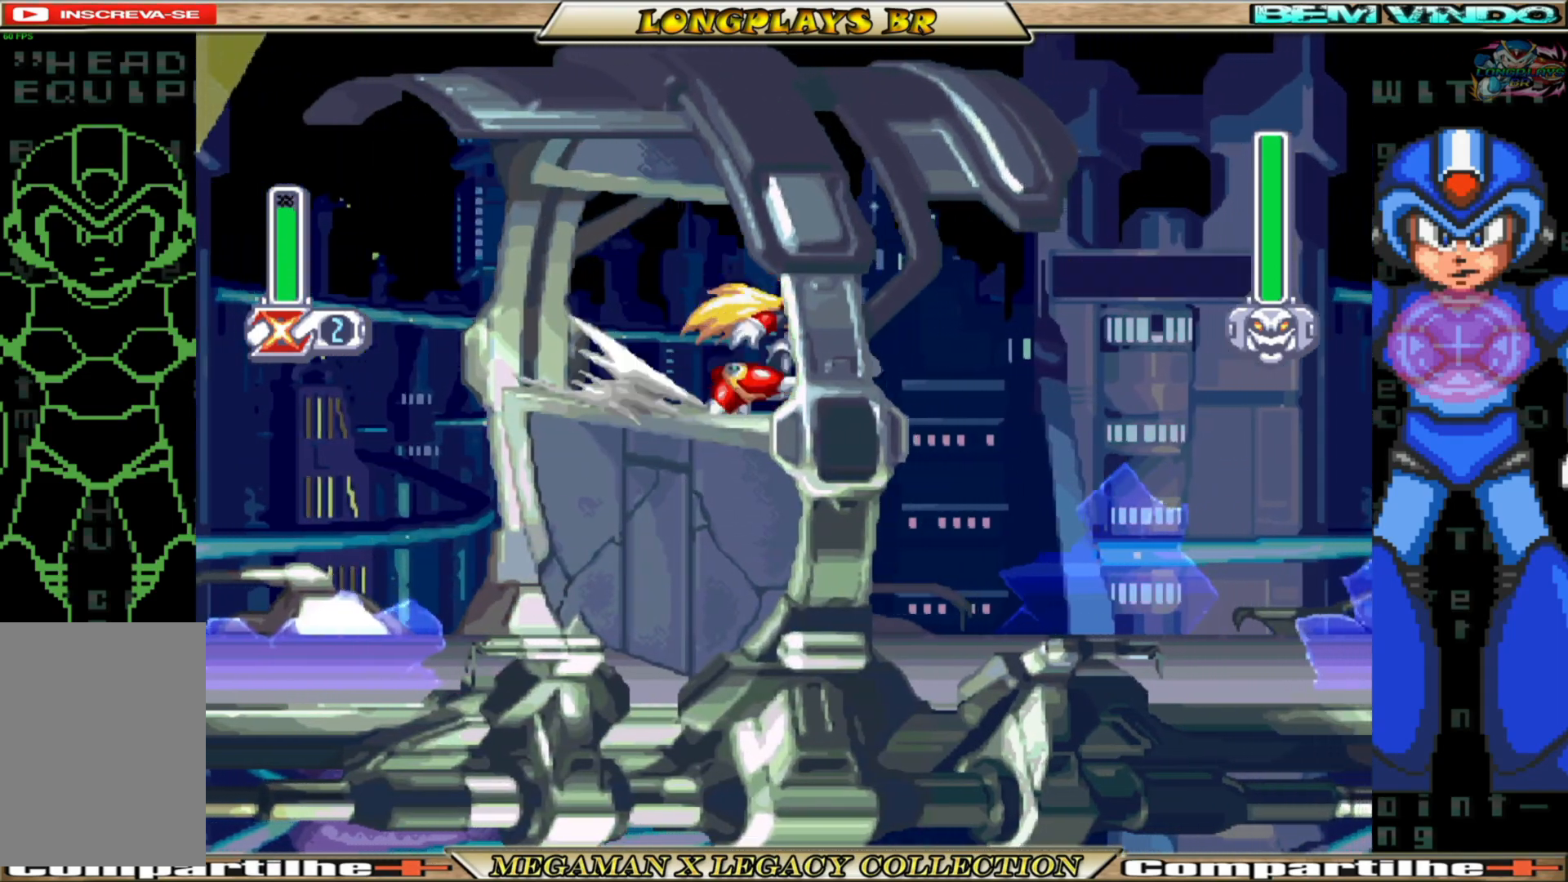
Gameplay with a controller (Xbox layout); each line is a JSON object with the inputs held at the frame after it. "events" lists button and stick changes between this image and that frame as [ms after this image, input, new state], when the widget could be followed in between. Not read: L3 R3.
{"buttons": ["DPAD_RIGHT"], "left_stick": "center", "right_stick": "center", "events": [[233, "B", "up"]]}
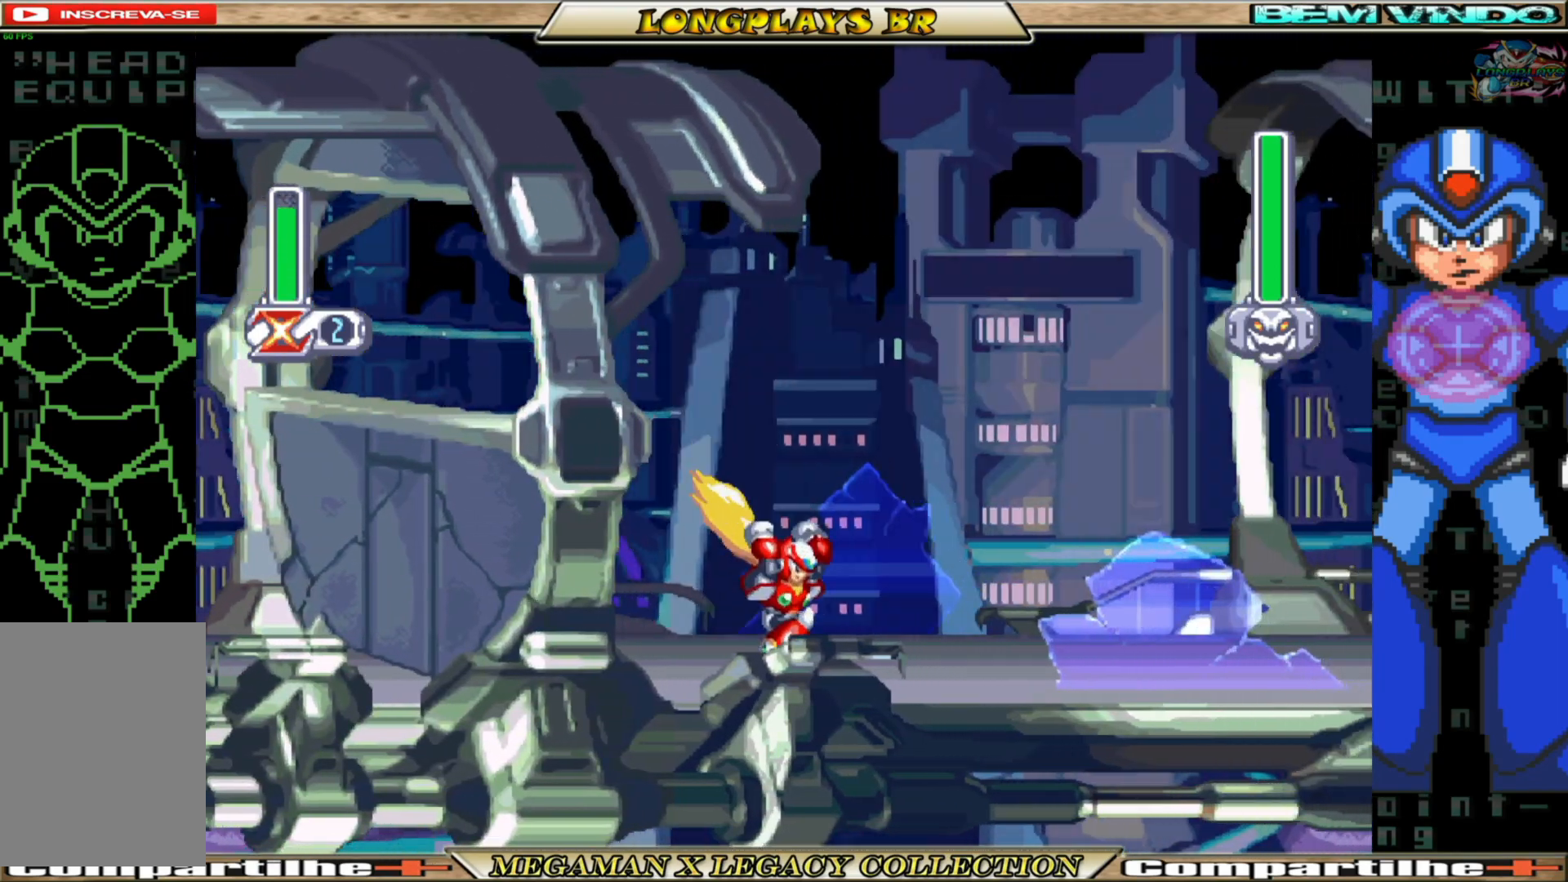
{"buttons": ["B", "DPAD_RIGHT"], "left_stick": "center", "right_stick": "center", "events": [[250, "B", "down"]]}
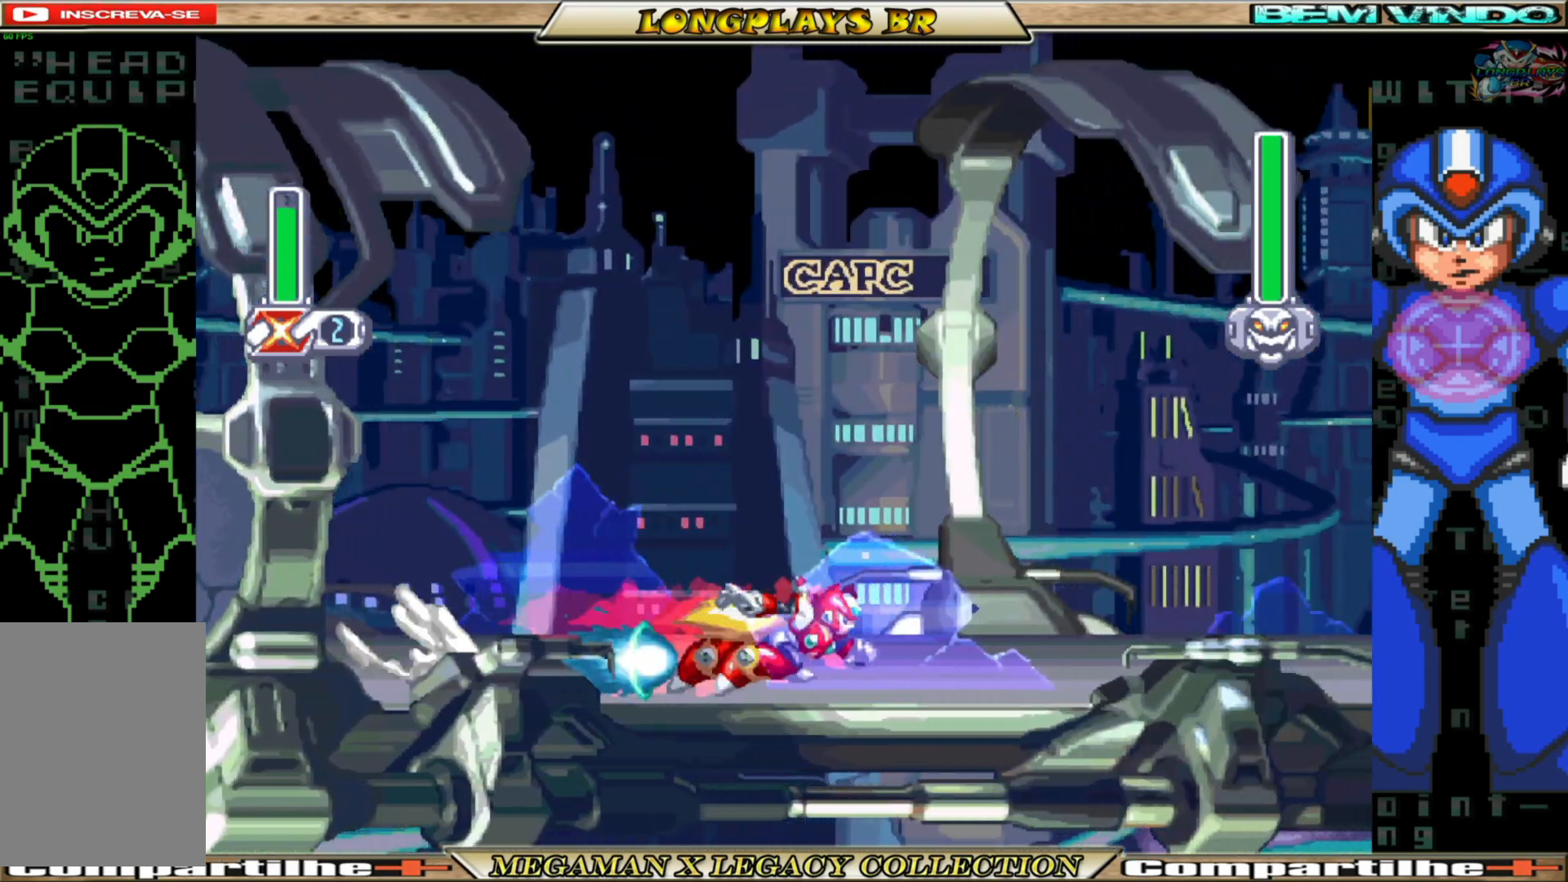
{"buttons": ["A", "B", "DPAD_RIGHT"], "left_stick": "center", "right_stick": "center", "events": [[200, "A", "down"]]}
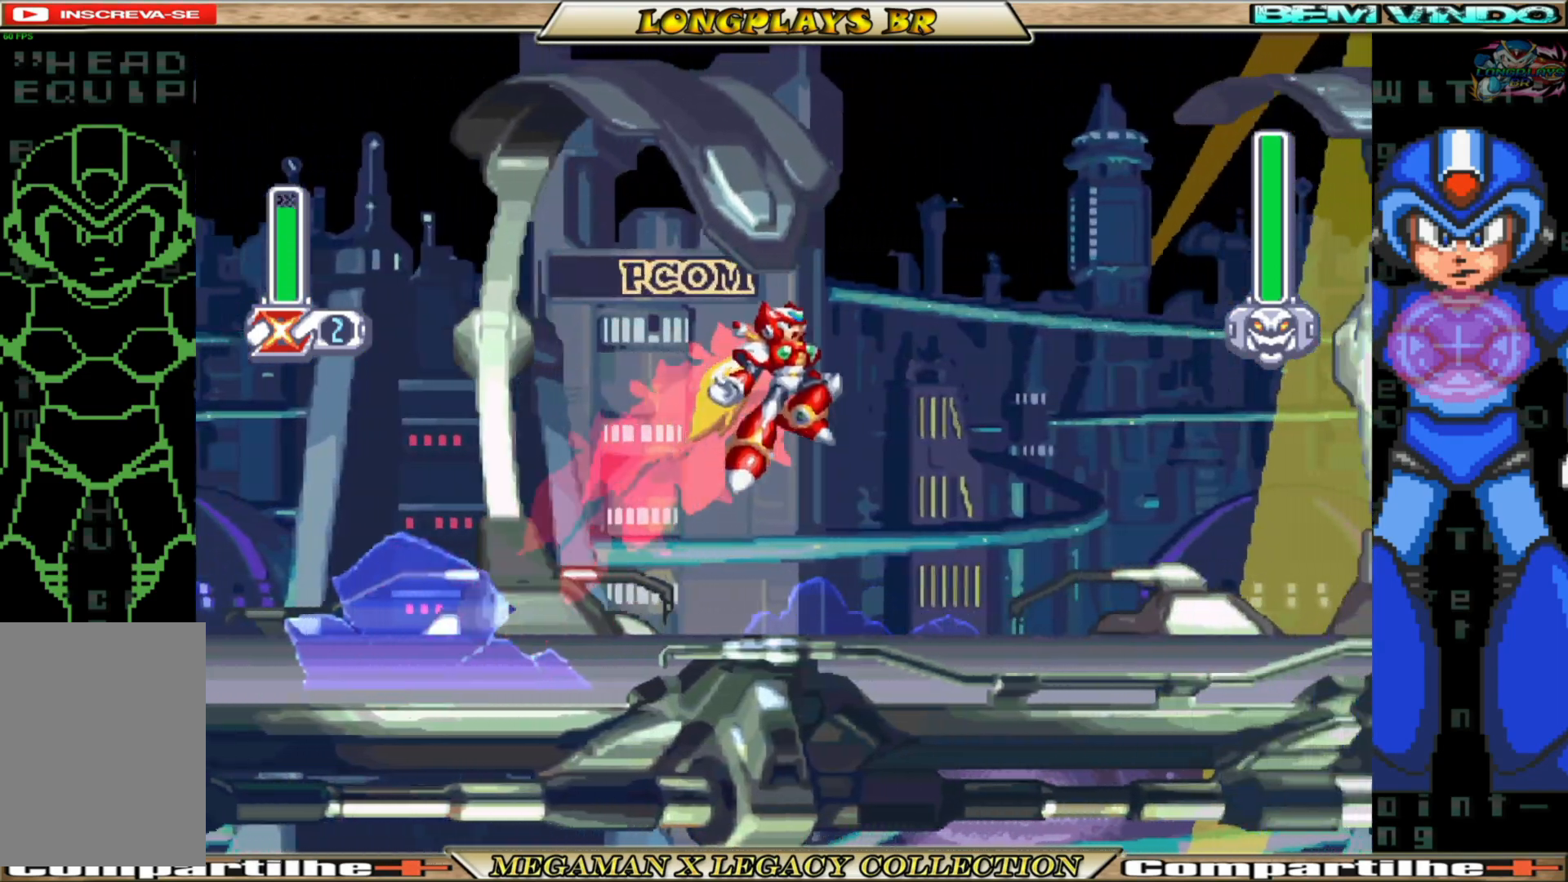
{"buttons": ["DPAD_RIGHT"], "left_stick": "center", "right_stick": "center", "events": [[200, "B", "up"], [300, "A", "up"]]}
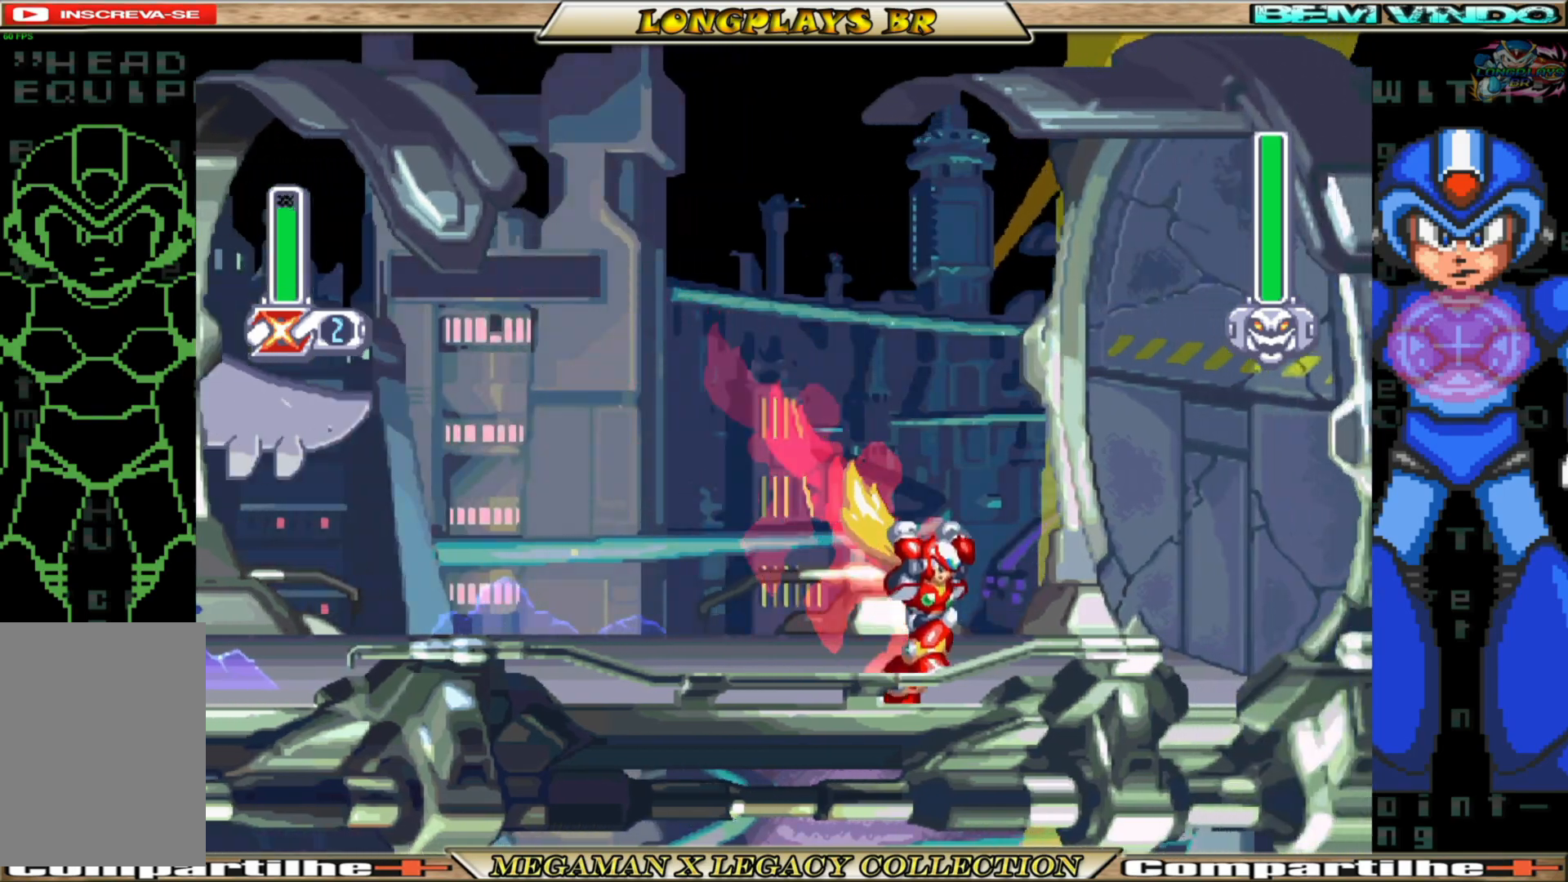
{"buttons": ["B", "DPAD_RIGHT"], "left_stick": "center", "right_stick": "center", "events": [[67, "B", "down"], [333, "B", "up"], [333, "X", "down"], [467, "B", "down"], [467, "X", "up"]]}
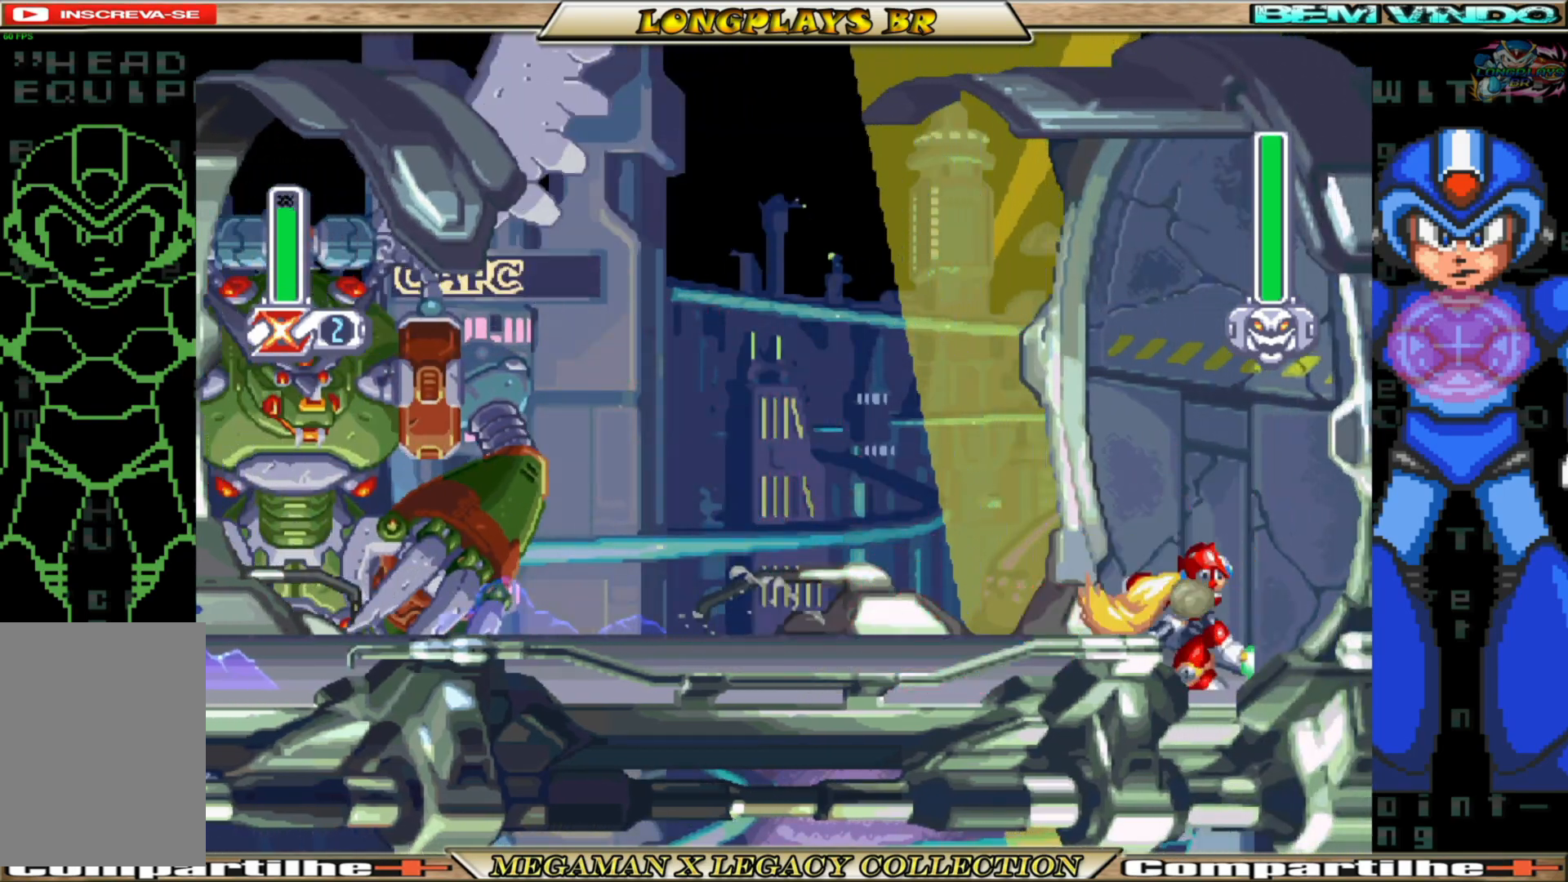
{"buttons": ["X", "DPAD_RIGHT"], "left_stick": "center", "right_stick": "center", "events": [[33, "B", "up"], [33, "X", "down"], [150, "B", "down"], [167, "X", "up"], [233, "B", "up"], [233, "X", "down"], [333, "B", "down"], [333, "X", "up"], [400, "B", "up"], [400, "X", "down"]]}
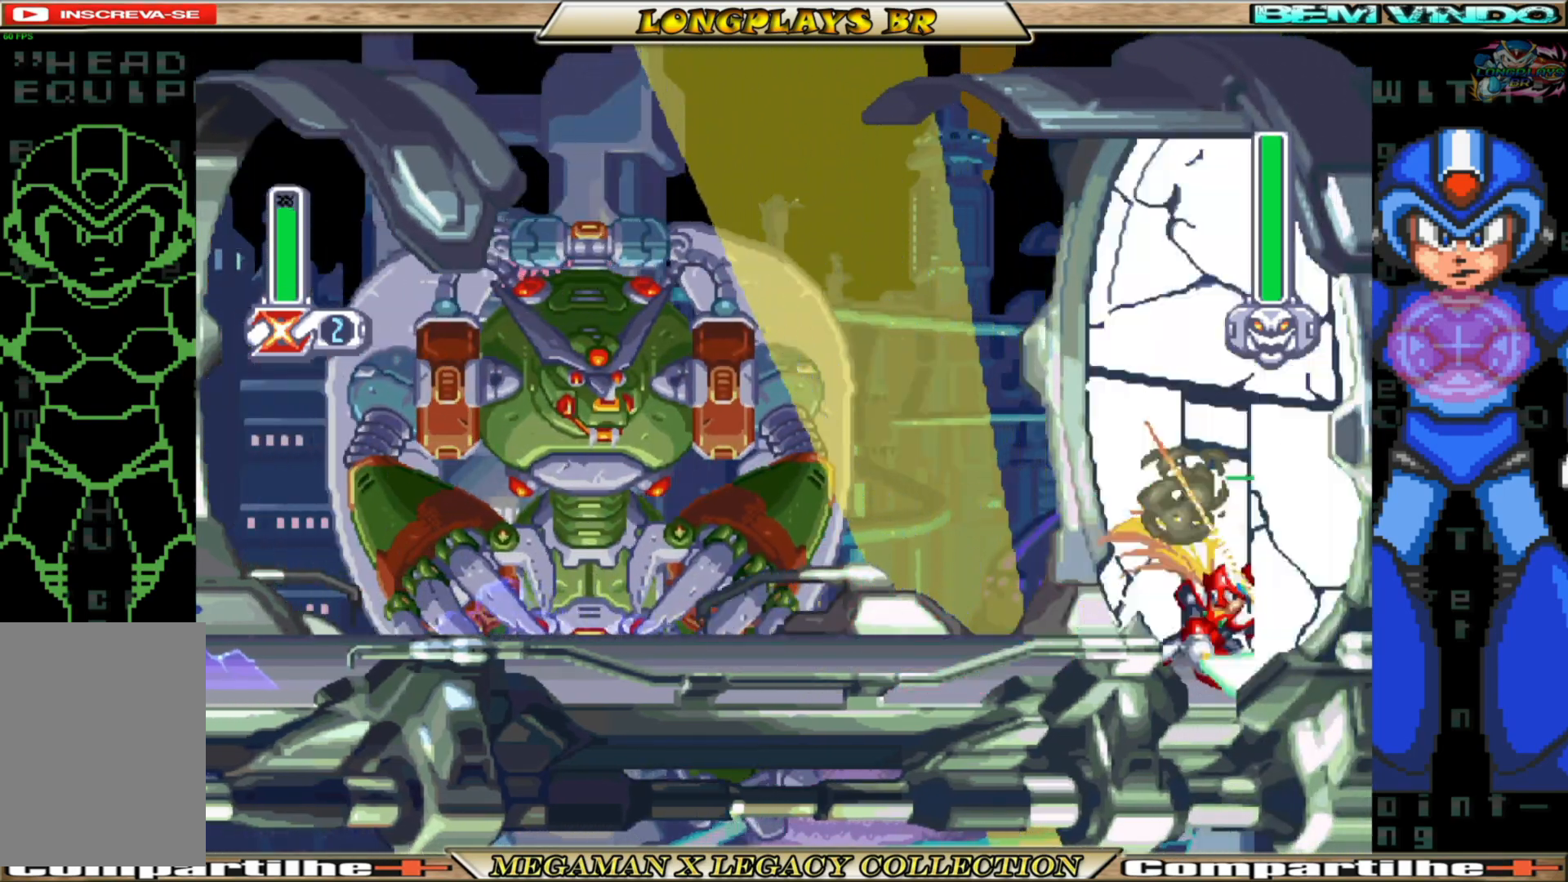
{"buttons": ["X", "DPAD_RIGHT"], "left_stick": "center", "right_stick": "center", "events": [[17, "B", "down"], [17, "X", "up"], [100, "B", "up"], [100, "X", "down"], [183, "X", "up"], [200, "B", "down"], [267, "B", "up"], [283, "X", "down"], [383, "X", "up"], [483, "X", "down"]]}
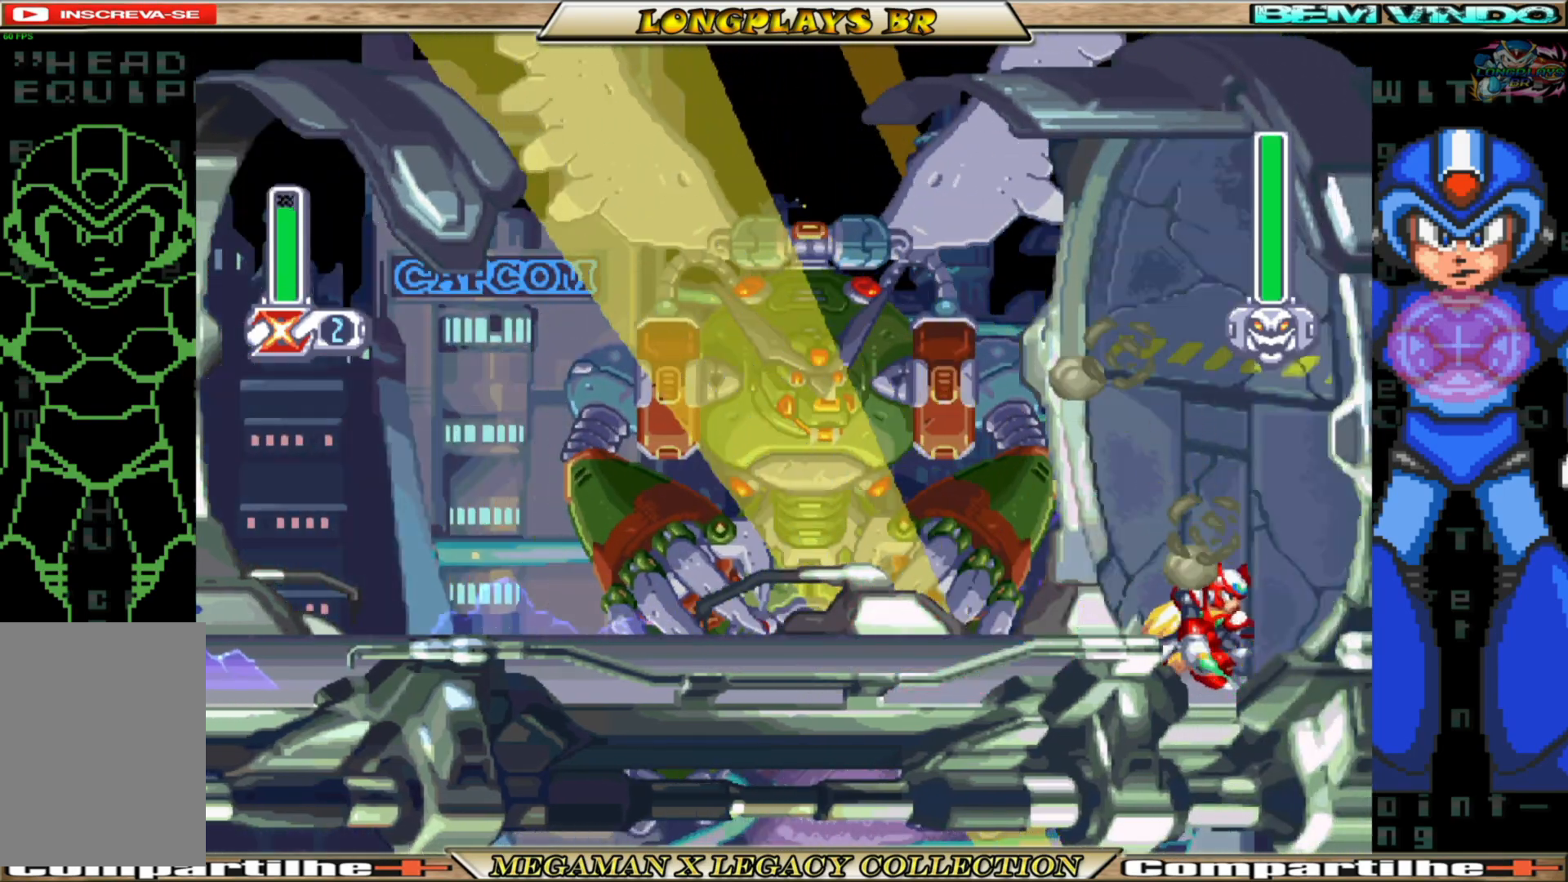
{"buttons": ["B", "DPAD_RIGHT"], "left_stick": "center", "right_stick": "center", "events": [[67, "X", "up"], [83, "B", "down"], [167, "B", "up"], [183, "X", "down"], [267, "X", "up"], [283, "B", "down"], [350, "B", "up"], [367, "X", "down"], [450, "B", "down"], [467, "X", "up"]]}
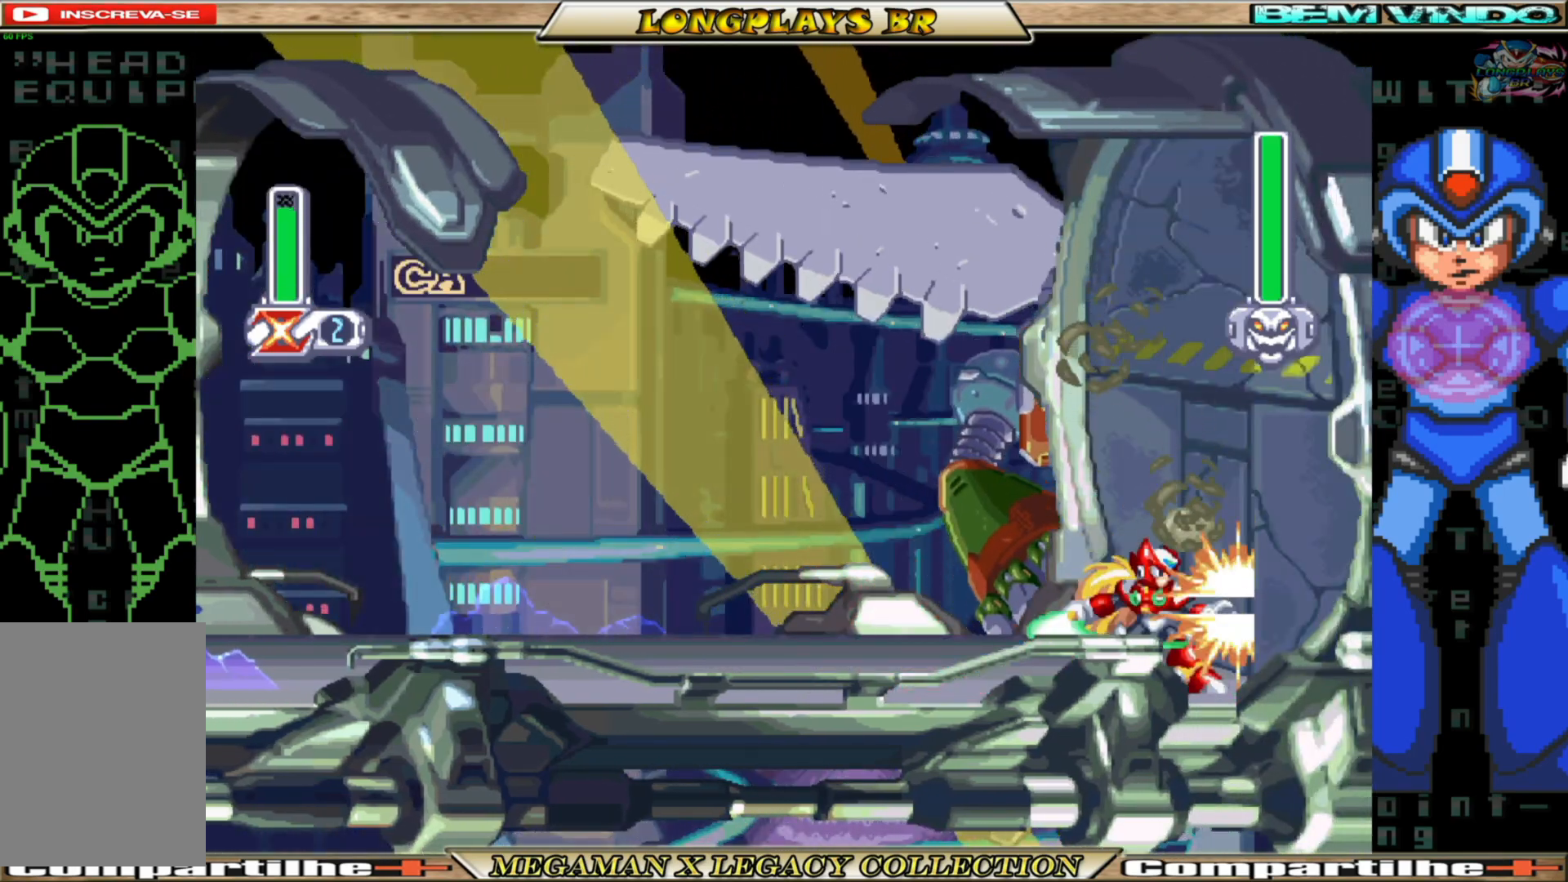
{"buttons": ["DPAD_RIGHT"], "left_stick": "center", "right_stick": "center", "events": [[33, "B", "up"], [33, "X", "down"], [133, "X", "up"], [150, "B", "down"], [183, "B", "up"], [200, "X", "down"], [300, "B", "down"], [300, "X", "up"], [400, "B", "up"], [400, "X", "down"], [500, "X", "up"]]}
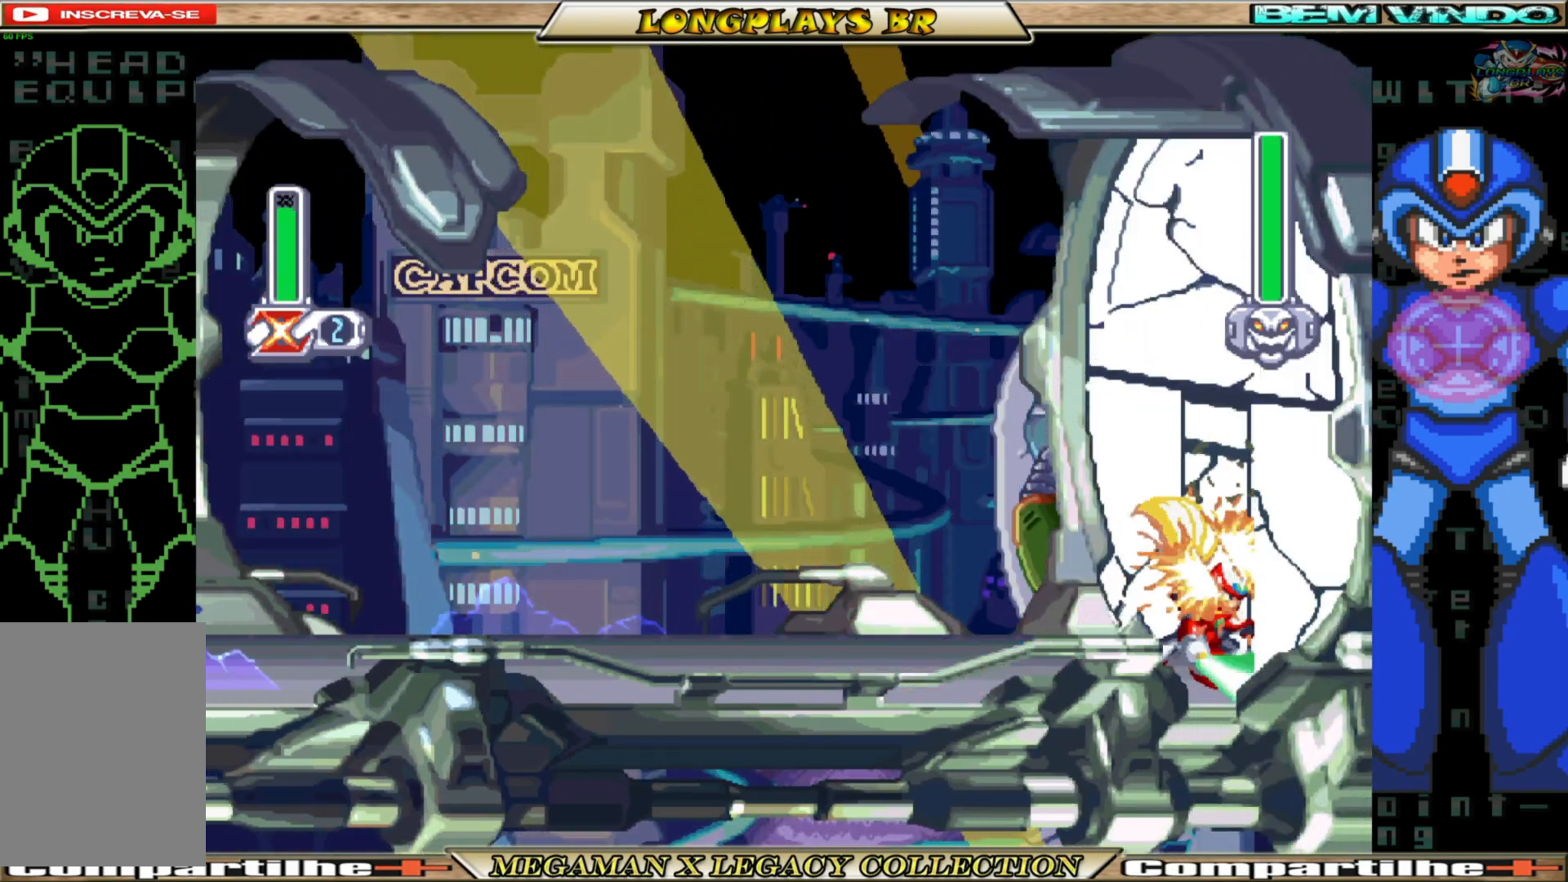
{"buttons": ["X"], "left_stick": "center", "right_stick": "center", "events": [[100, "X", "down"], [117, "DPAD_RIGHT", "up"], [167, "X", "up"], [200, "B", "down"], [283, "B", "up"], [283, "X", "down"], [383, "X", "up"], [400, "B", "down"], [483, "B", "up"], [483, "X", "down"]]}
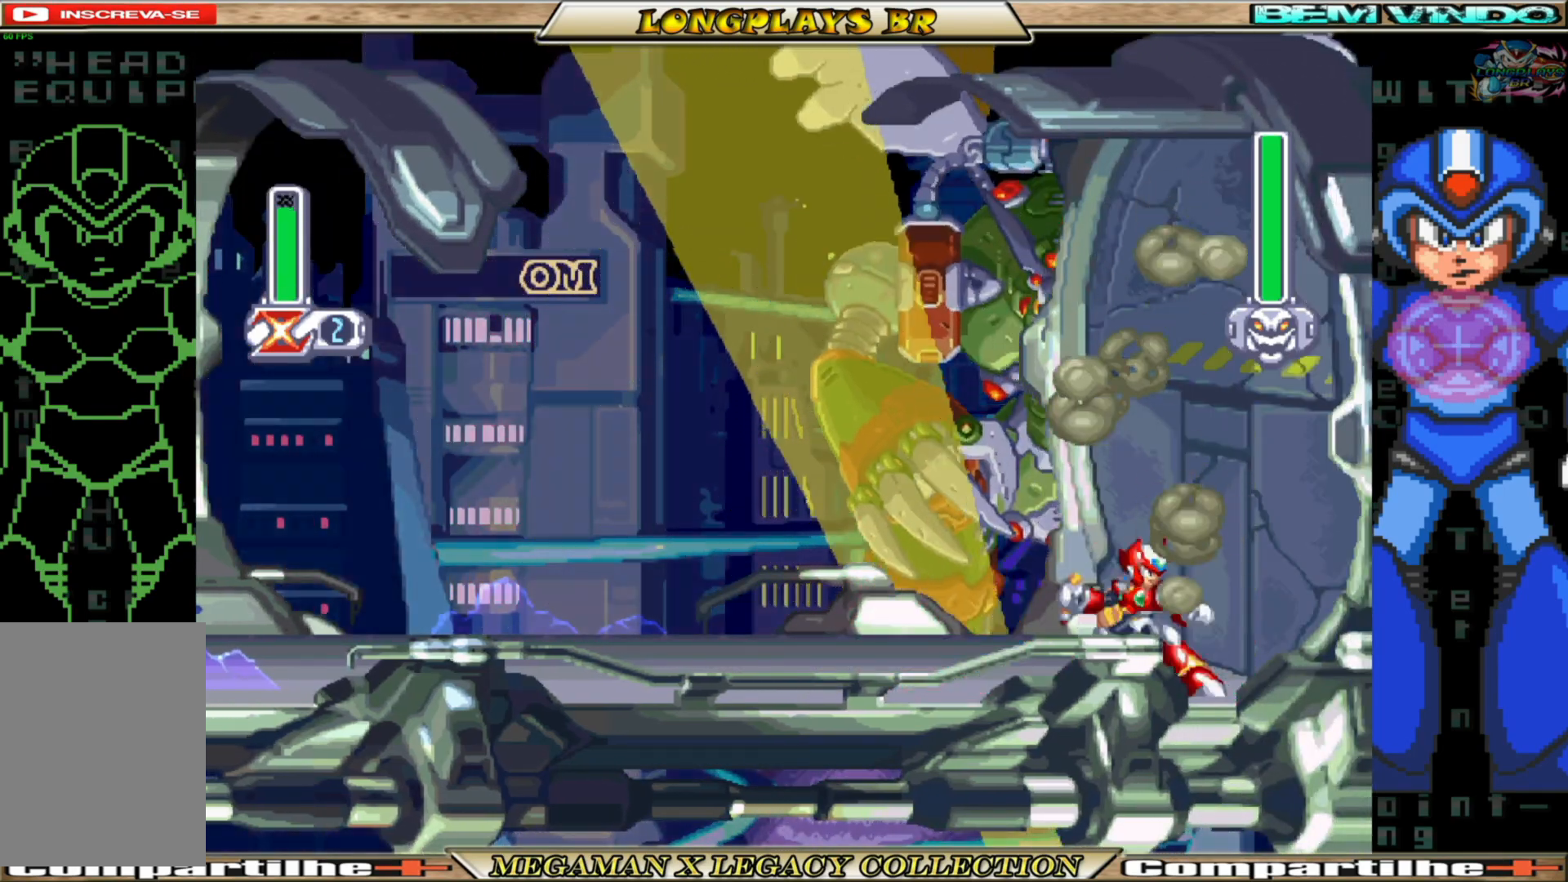
{"buttons": ["B"], "left_stick": "center", "right_stick": "center", "events": [[83, "B", "down"], [83, "X", "up"], [167, "B", "up"], [167, "X", "down"], [267, "B", "down"], [267, "X", "up"], [350, "B", "up"], [350, "X", "down"], [450, "B", "down"], [450, "X", "up"]]}
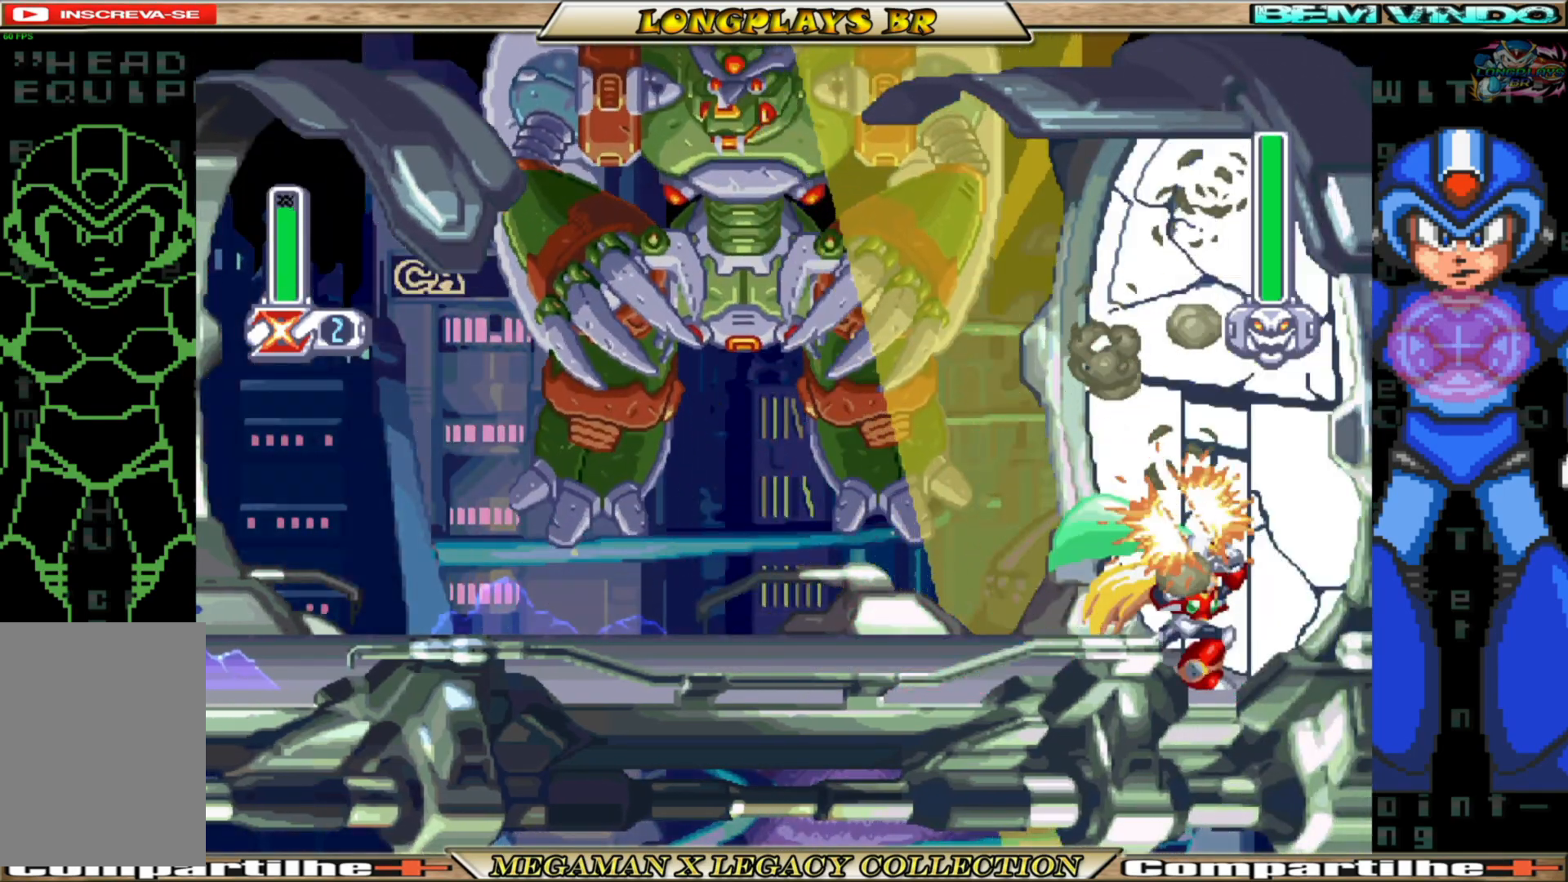
{"buttons": [], "left_stick": "center", "right_stick": "center", "events": [[33, "B", "up"], [33, "X", "down"], [150, "X", "up"], [167, "B", "down"], [217, "X", "down"], [267, "B", "up"], [350, "X", "up"]]}
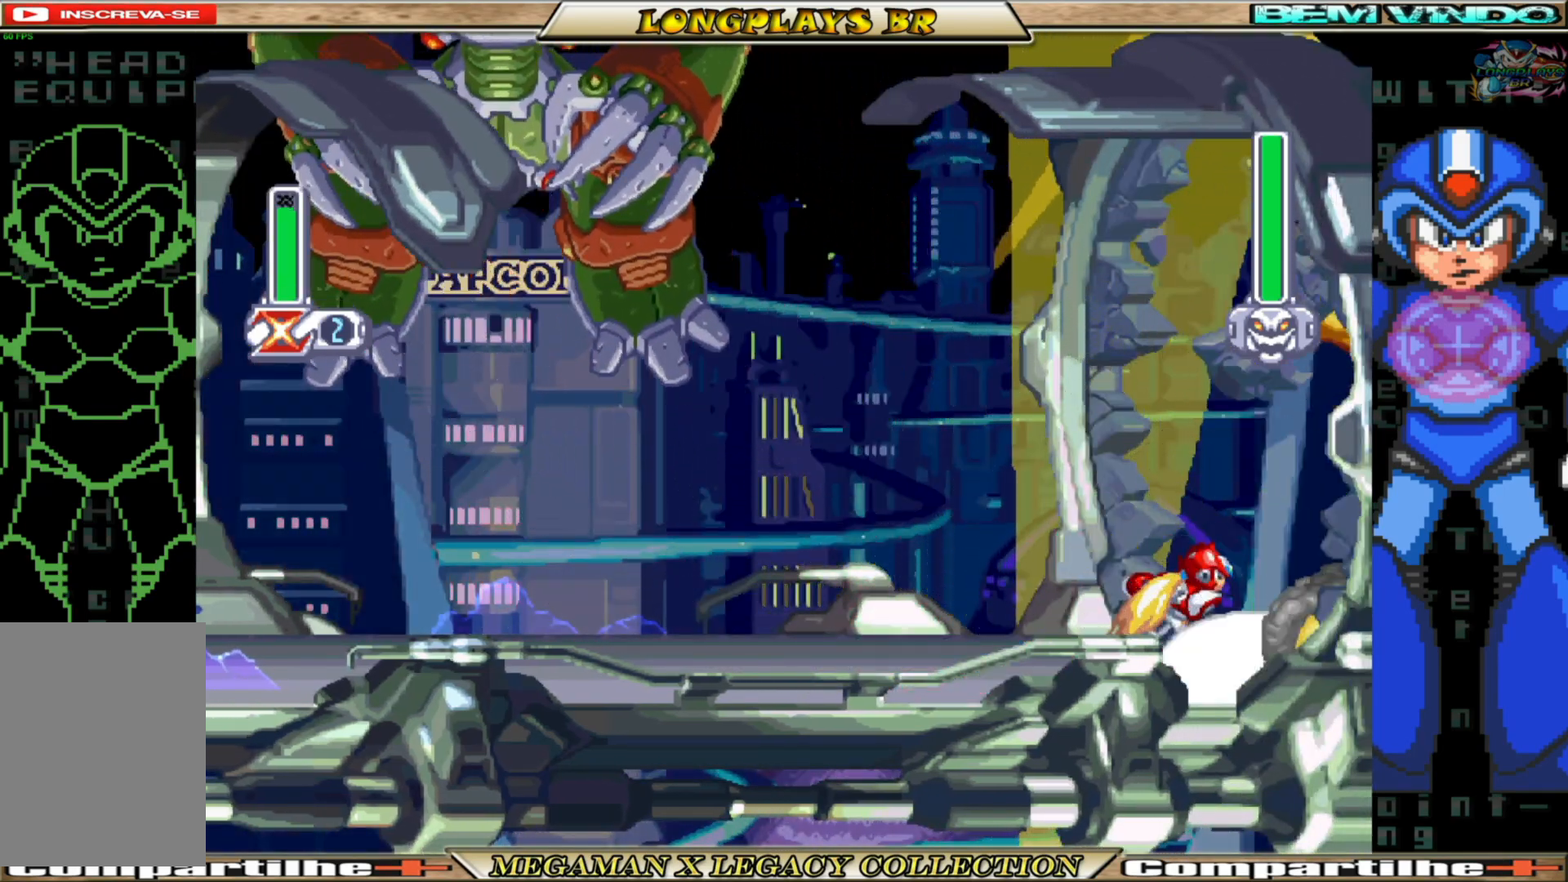
{"buttons": ["B"], "left_stick": "center", "right_stick": "center", "events": [[33, "B", "down"], [133, "B", "up"], [133, "X", "down"], [267, "B", "down"], [267, "X", "up"], [367, "X", "down"], [383, "B", "up"], [500, "B", "down"], [500, "X", "up"]]}
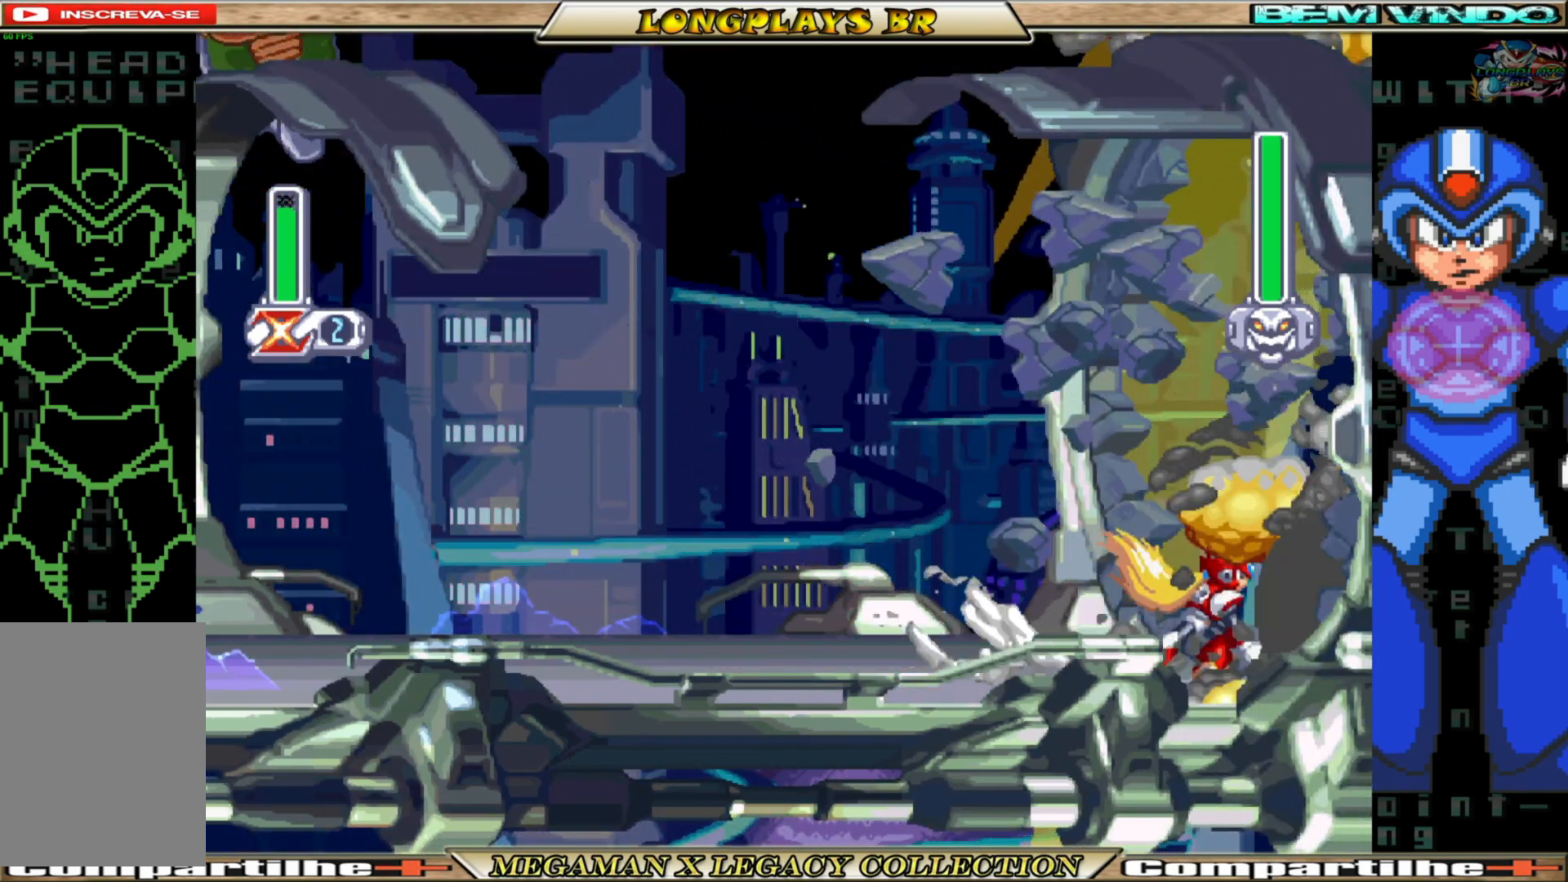
{"buttons": ["X"], "left_stick": "center", "right_stick": "center", "events": [[83, "B", "up"], [83, "X", "down"], [200, "B", "down"], [200, "X", "up"], [283, "B", "up"], [283, "X", "down"], [383, "B", "down"], [400, "X", "up"], [467, "X", "down"], [500, "B", "up"]]}
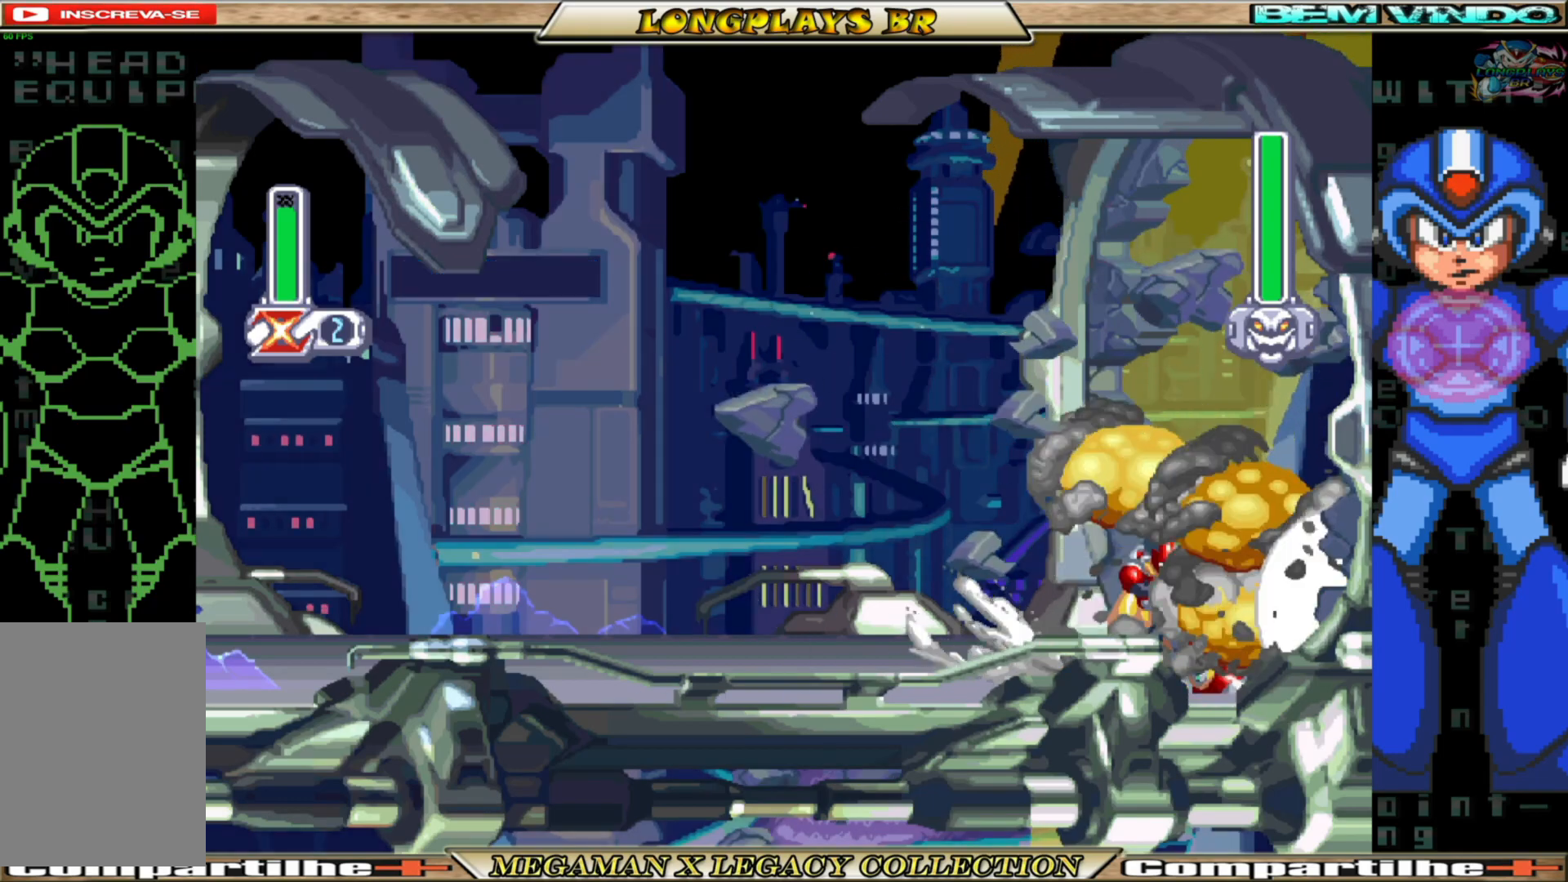
{"buttons": ["B", "X"], "left_stick": "center", "right_stick": "center", "events": [[67, "B", "down"], [67, "X", "up"], [150, "B", "up"], [150, "X", "down"], [250, "B", "down"], [267, "X", "up"], [333, "B", "up"], [333, "X", "down"], [433, "B", "down"], [433, "X", "up"], [500, "X", "down"]]}
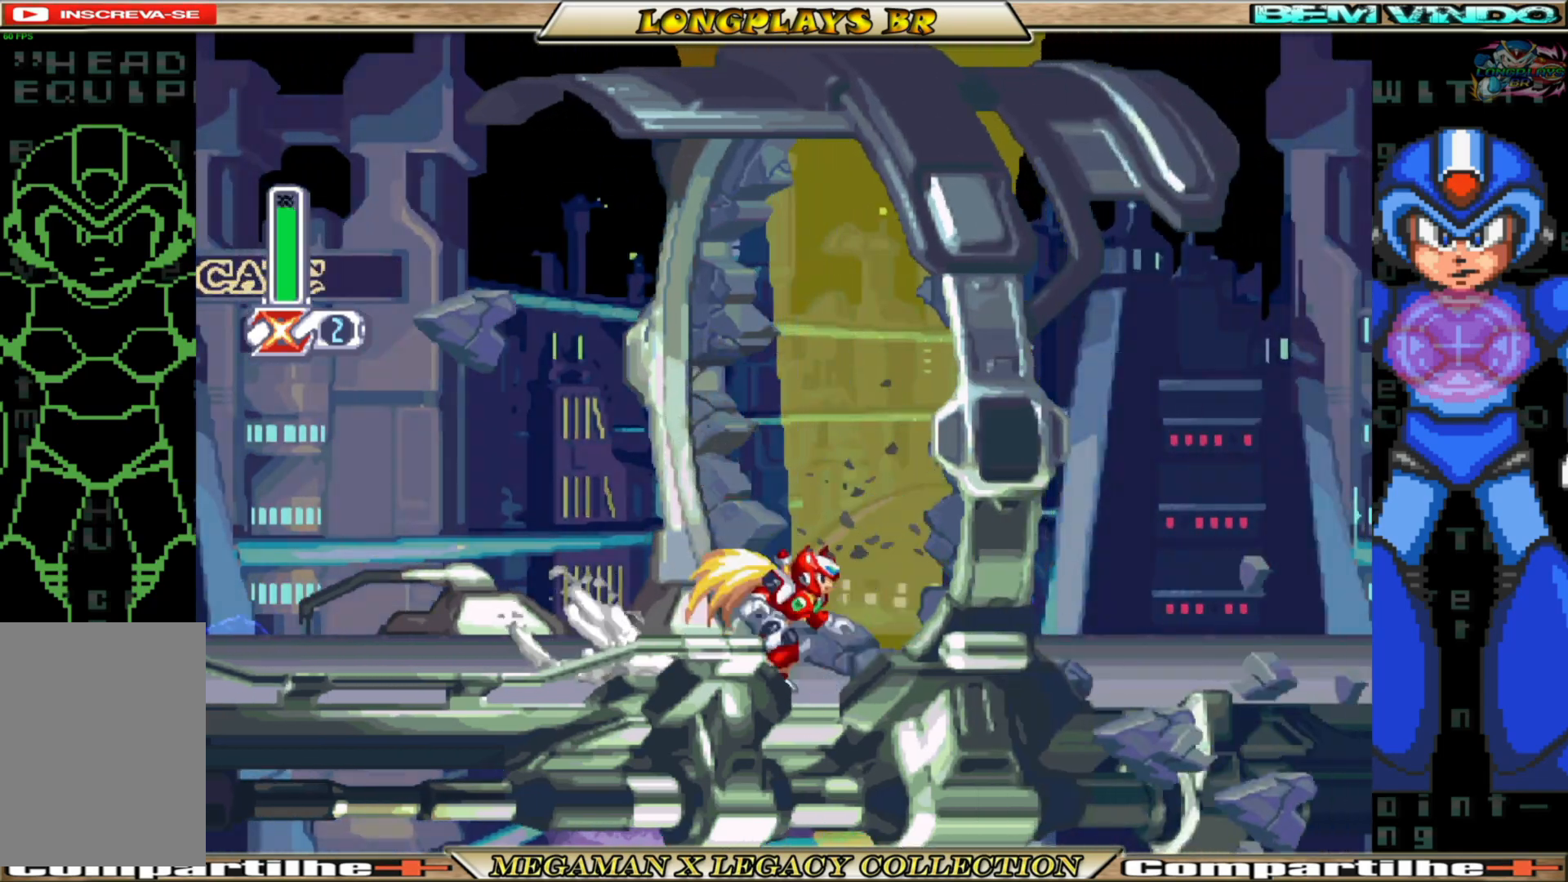
{"buttons": ["B"], "left_stick": "center", "right_stick": "center", "events": [[17, "B", "up"], [117, "B", "down"], [117, "X", "up"], [200, "B", "up"], [200, "X", "down"], [300, "B", "down"], [300, "X", "up"], [383, "B", "up"], [383, "X", "down"], [467, "B", "down"], [483, "X", "up"]]}
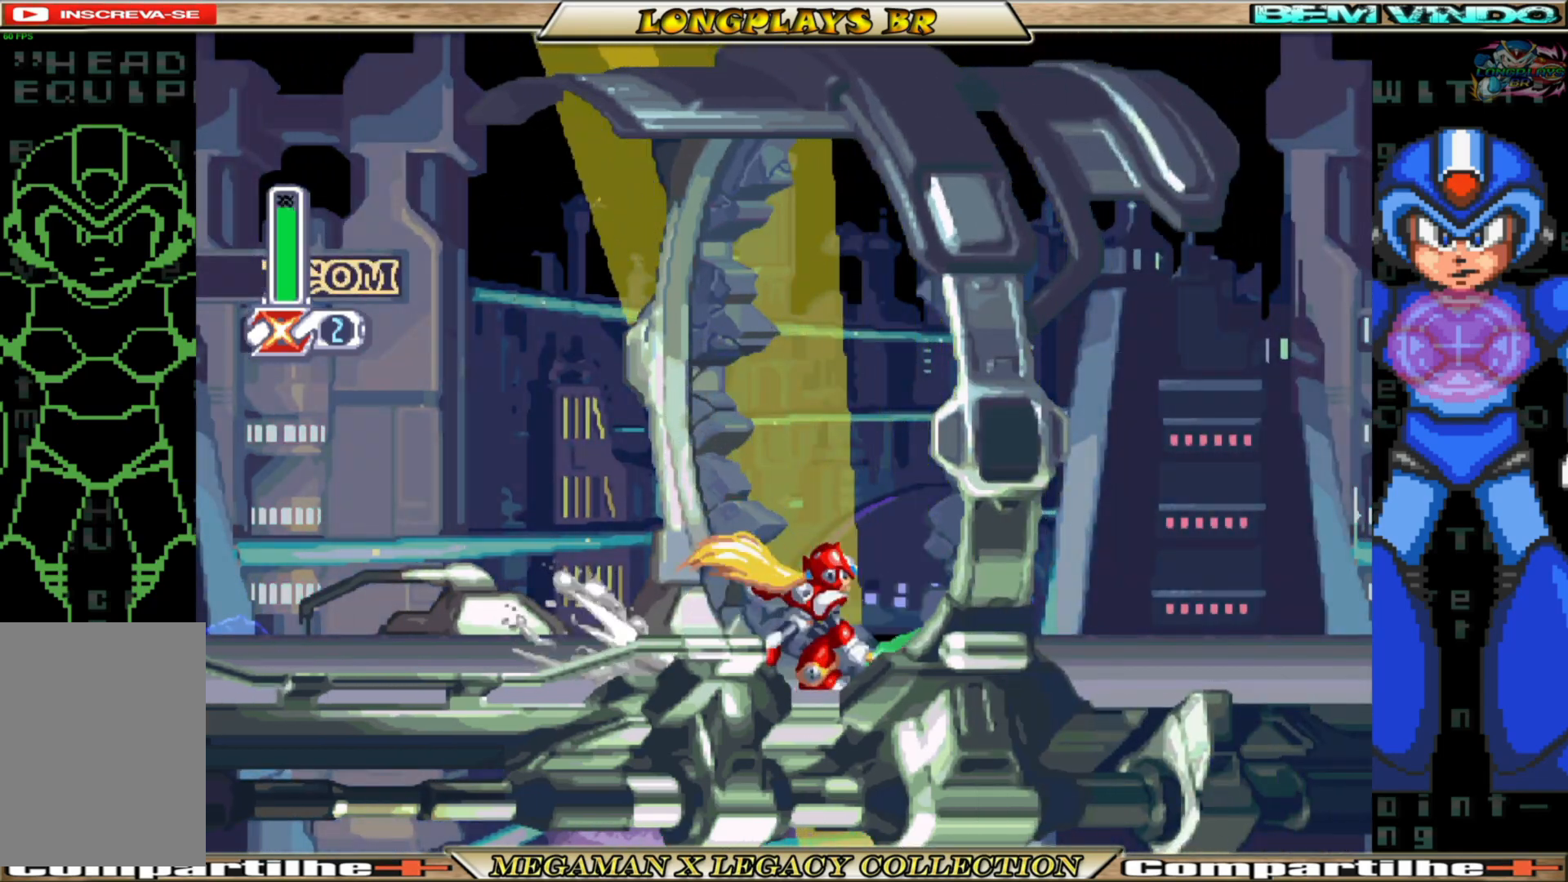
{"buttons": ["DPAD_RIGHT"], "left_stick": "center", "right_stick": "center", "events": [[67, "B", "up"], [67, "X", "down"], [217, "X", "up"], [300, "DPAD_RIGHT", "down"]]}
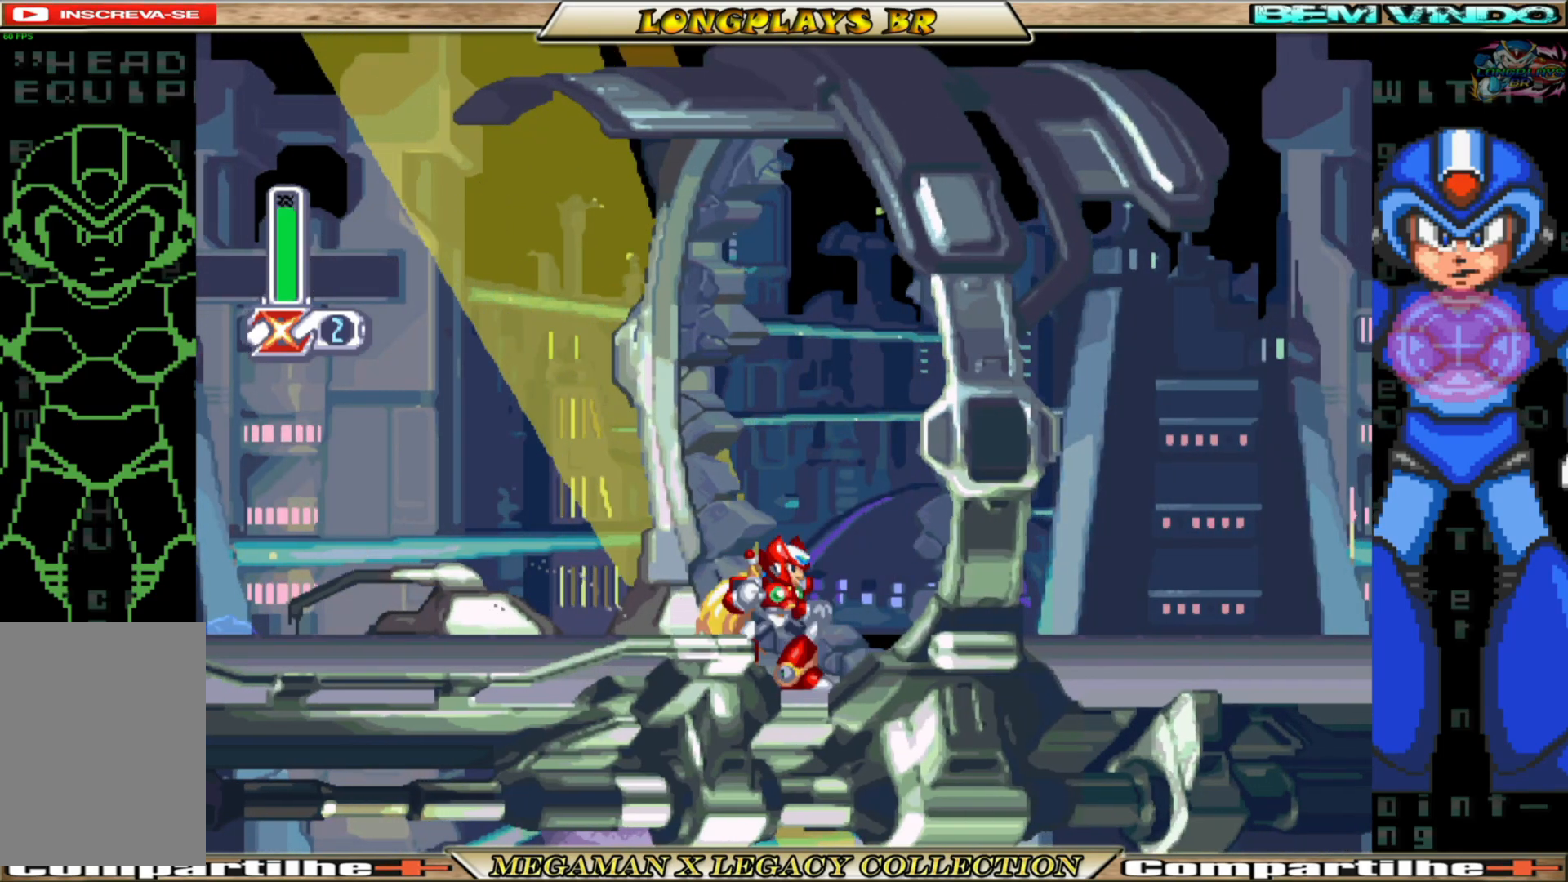
{"buttons": ["A", "B", "DPAD_RIGHT"], "left_stick": "center", "right_stick": "center", "events": [[83, "B", "down"], [383, "A", "down"]]}
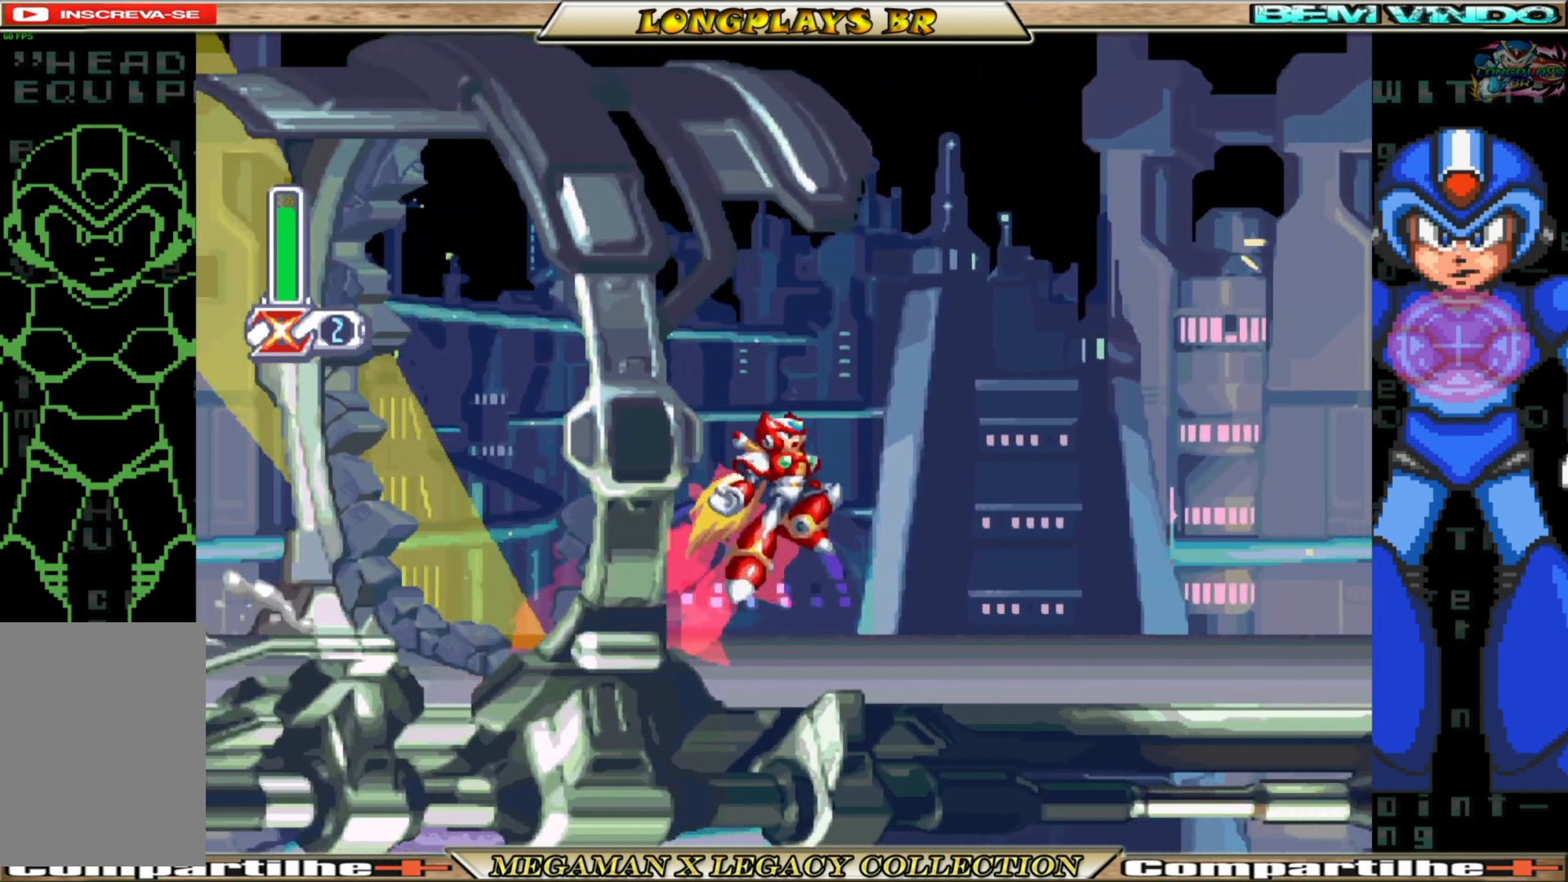
{"buttons": ["DPAD_RIGHT"], "left_stick": "center", "right_stick": "center", "events": [[400, "X", "down"], [417, "B", "up"], [433, "A", "up"], [483, "X", "up"]]}
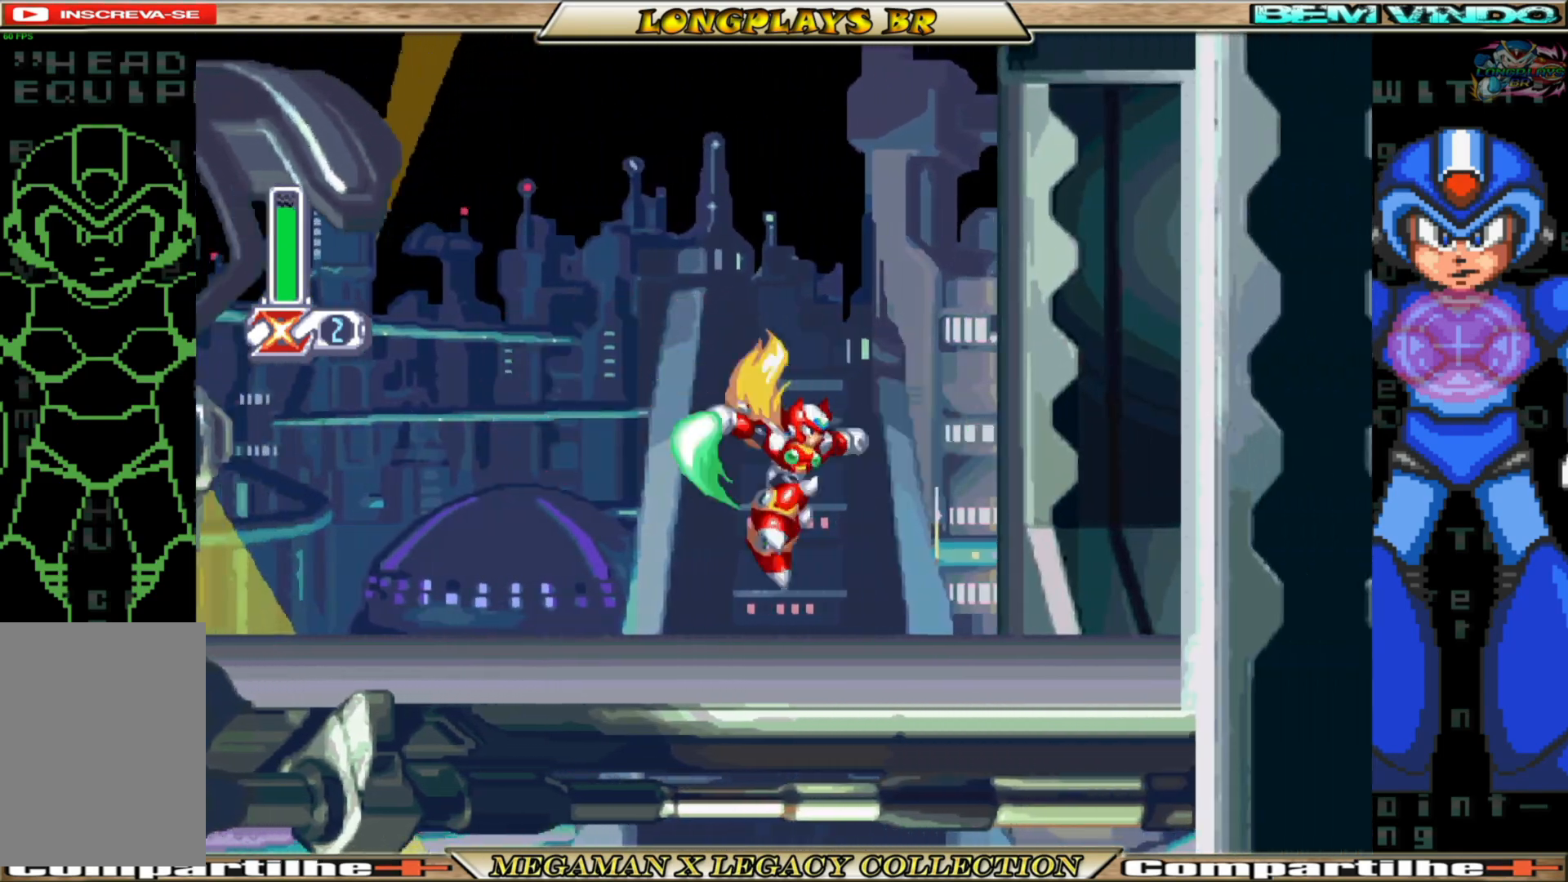
{"buttons": ["A", "B", "DPAD_RIGHT"], "left_stick": "center", "right_stick": "center", "events": [[83, "X", "down"], [150, "X", "up"], [333, "B", "down"], [400, "A", "down"]]}
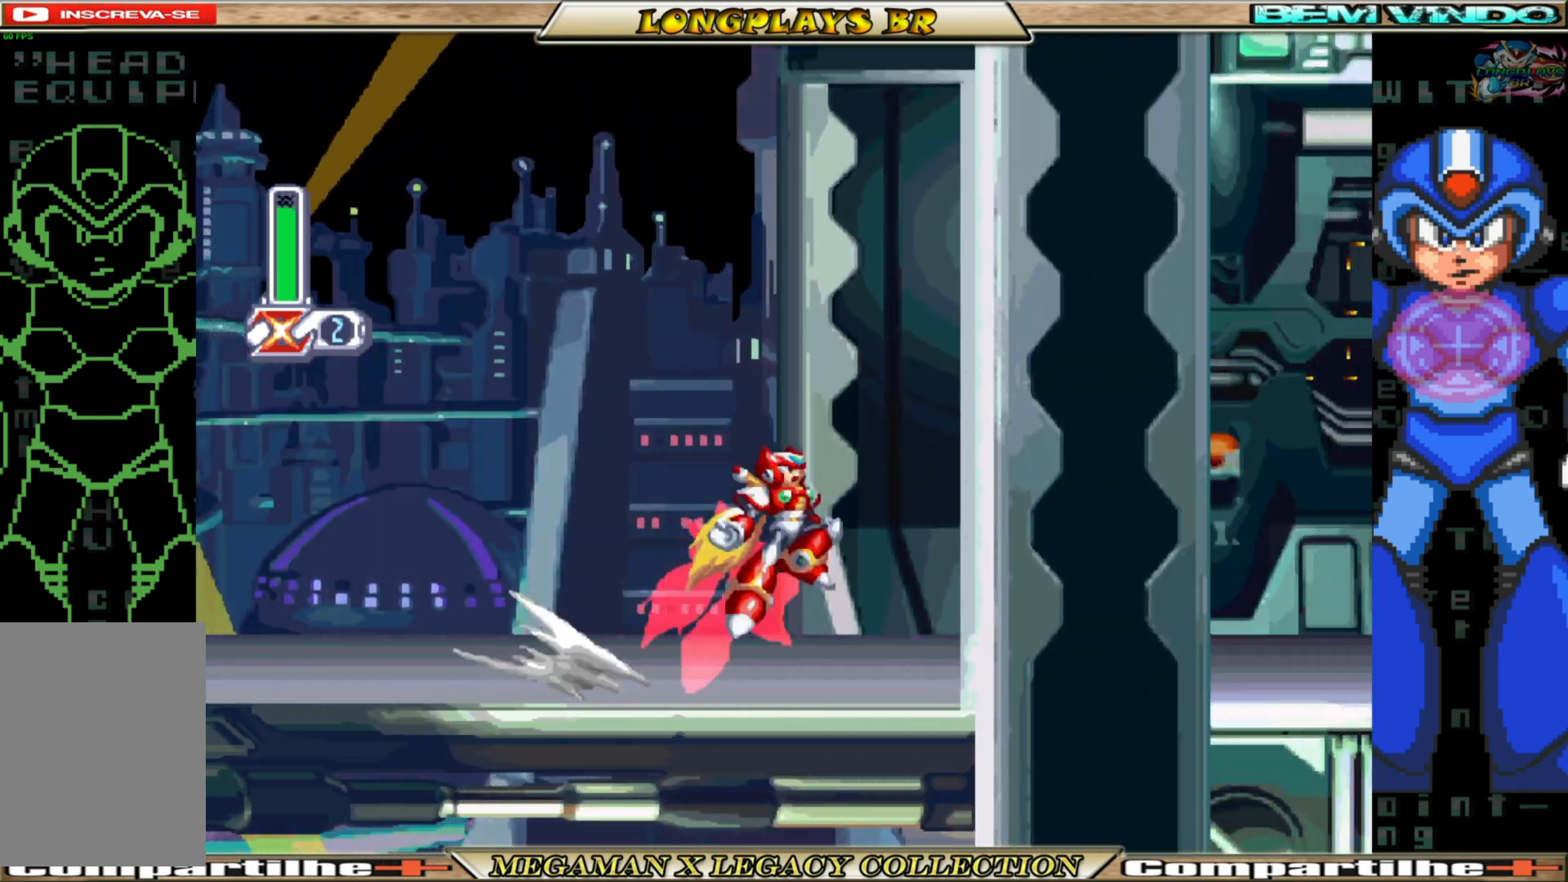
{"buttons": ["X", "DPAD_RIGHT"], "left_stick": "center", "right_stick": "center", "events": [[117, "A", "up"], [150, "B", "up"], [333, "X", "down"], [400, "X", "up"], [483, "X", "down"]]}
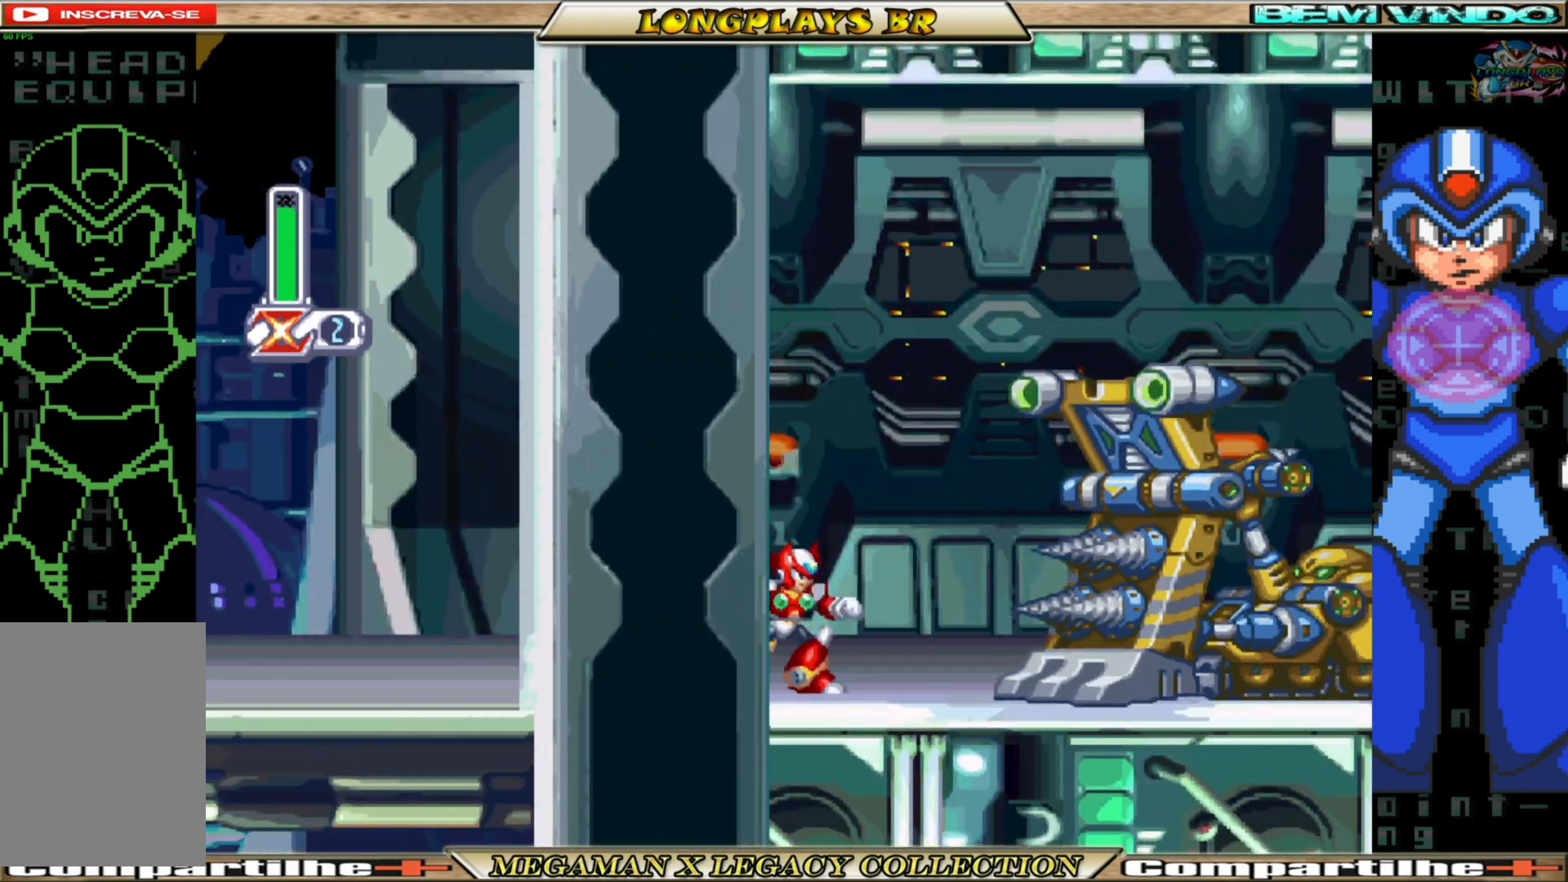
{"buttons": ["DPAD_RIGHT"], "left_stick": "center", "right_stick": "center", "events": [[50, "X", "up"], [133, "X", "down"], [200, "X", "up"], [283, "X", "down"], [350, "X", "up"], [417, "X", "down"], [500, "X", "up"]]}
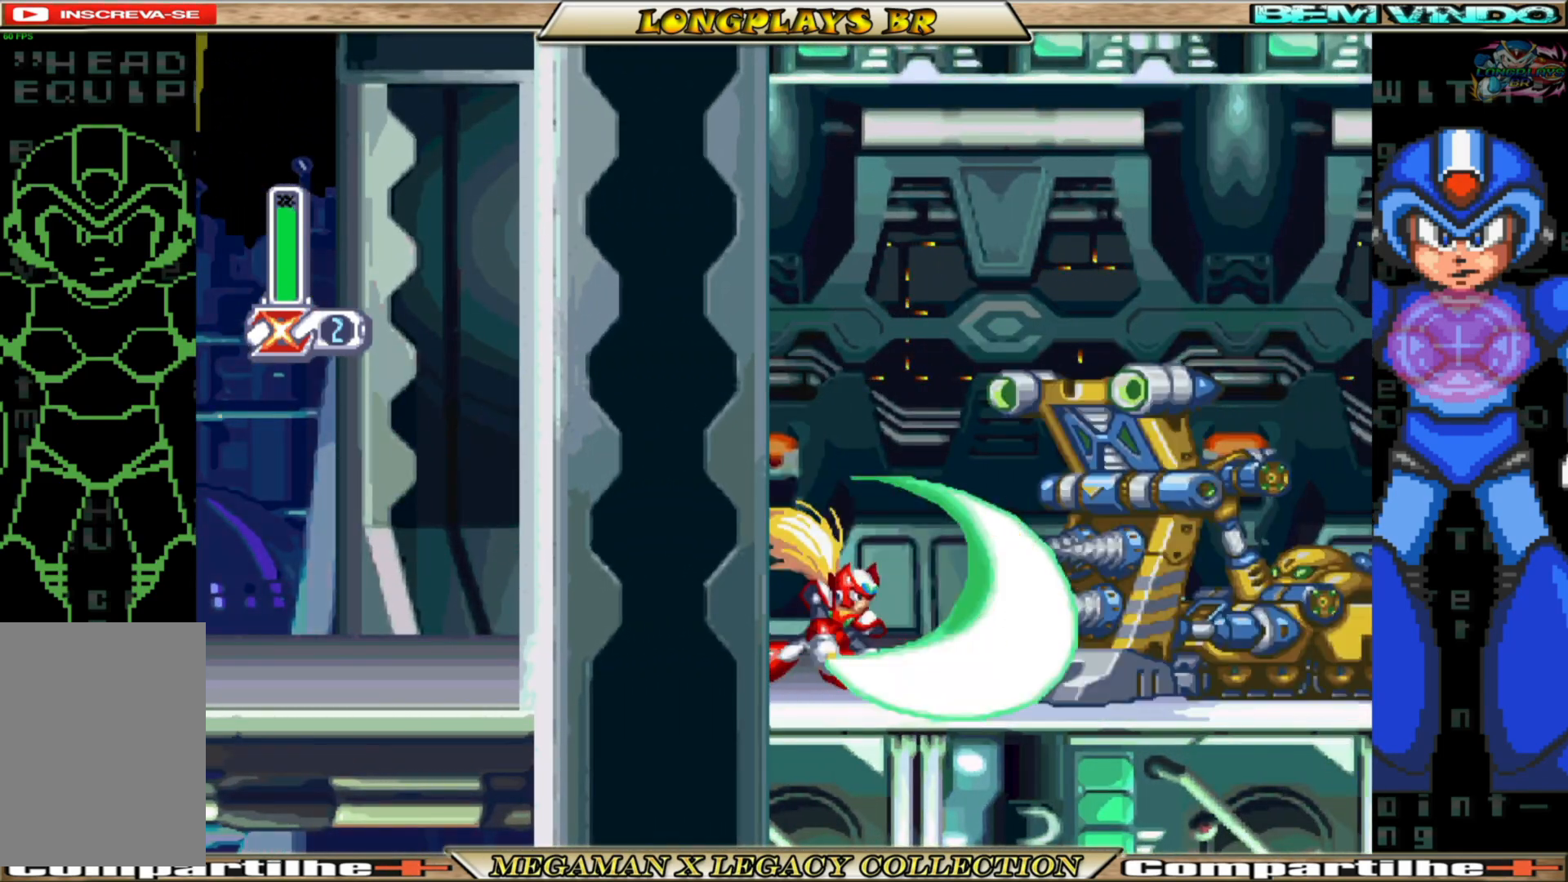
{"buttons": ["X"], "left_stick": "center", "right_stick": "center", "events": [[83, "X", "down"], [150, "X", "up"], [217, "DPAD_RIGHT", "up"], [217, "X", "down"], [333, "X", "up"], [483, "X", "down"]]}
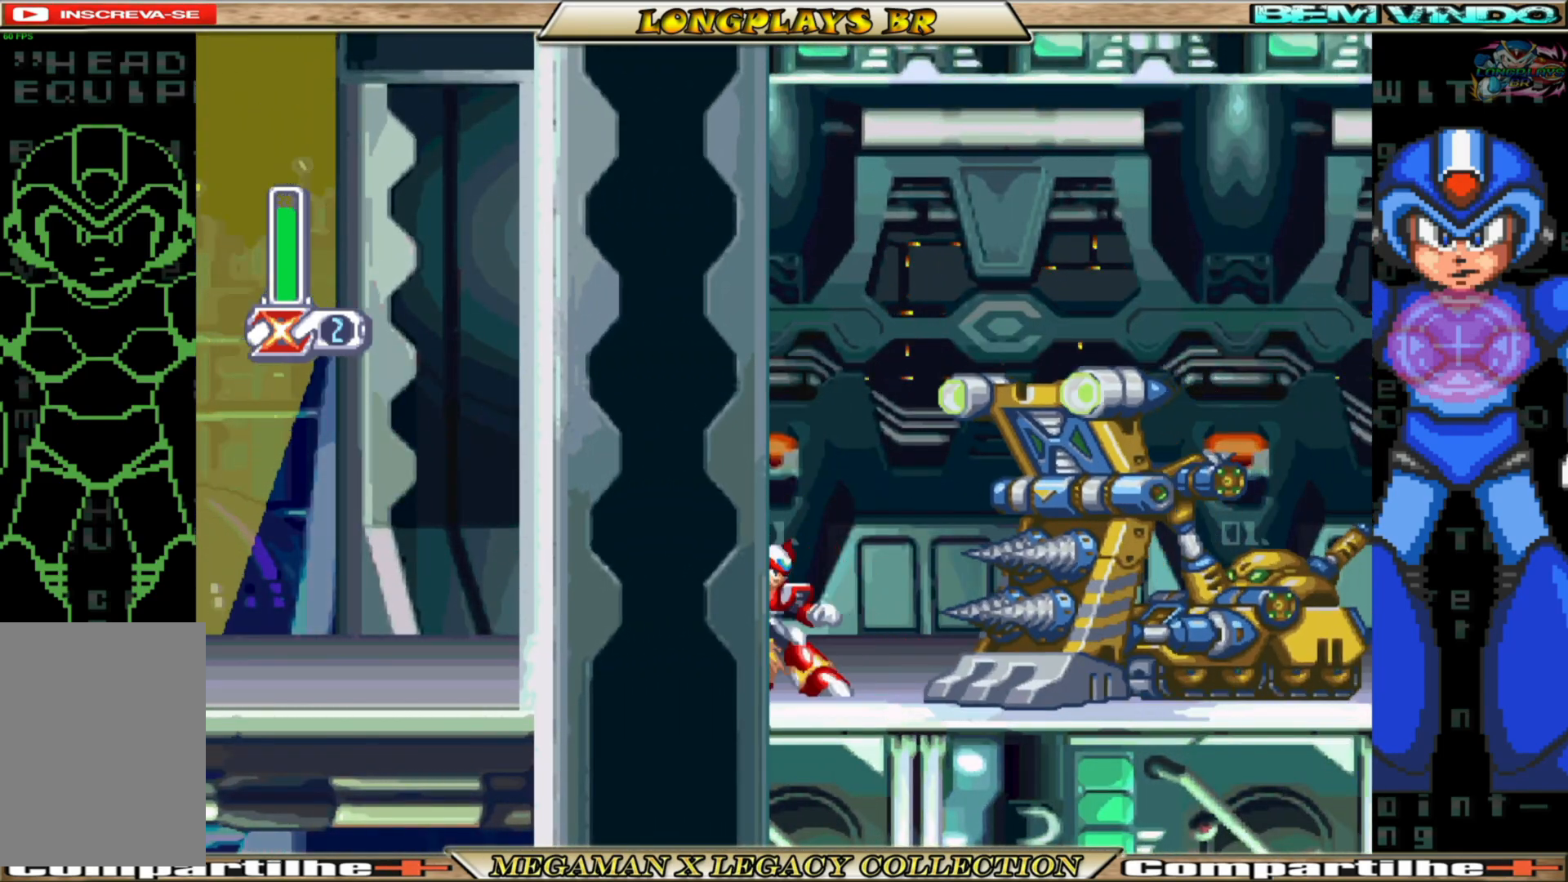
{"buttons": ["X", "DPAD_RIGHT"], "left_stick": "center", "right_stick": "center", "events": [[50, "X", "up"], [133, "X", "down"], [167, "DPAD_RIGHT", "down"], [217, "X", "up"], [300, "X", "down"], [367, "X", "up"], [467, "X", "down"]]}